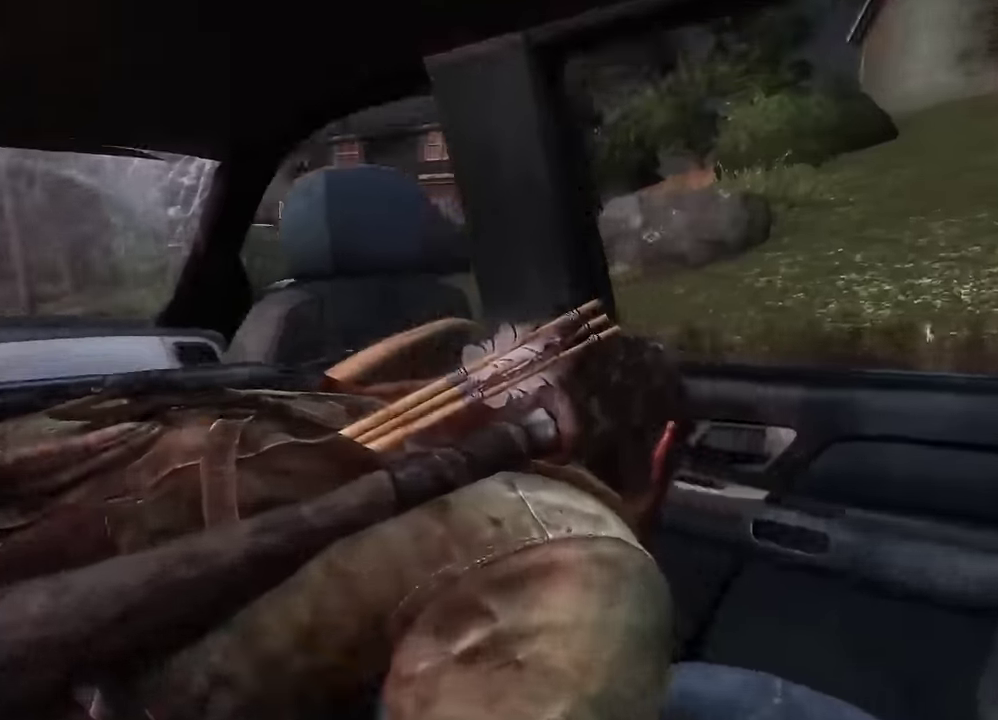
Gameplay with a controller (PlayStation layout); each line is a JSON object with the inputs held at the frame after it (dt_ms = milliseconds from this image to that frame). "events" lists button and stick changes between this image and that frame as [ms after this image, input, new state], when the widget could be followed in between.
{"dt_ms": 600, "buttons": [], "left_stick": "left", "right_stick": "center", "events": [[116, "left_stick", "up-right"], [166, "left_stick", "down-left"], [233, "left_stick", "left"], [250, "right_stick", "center"]]}
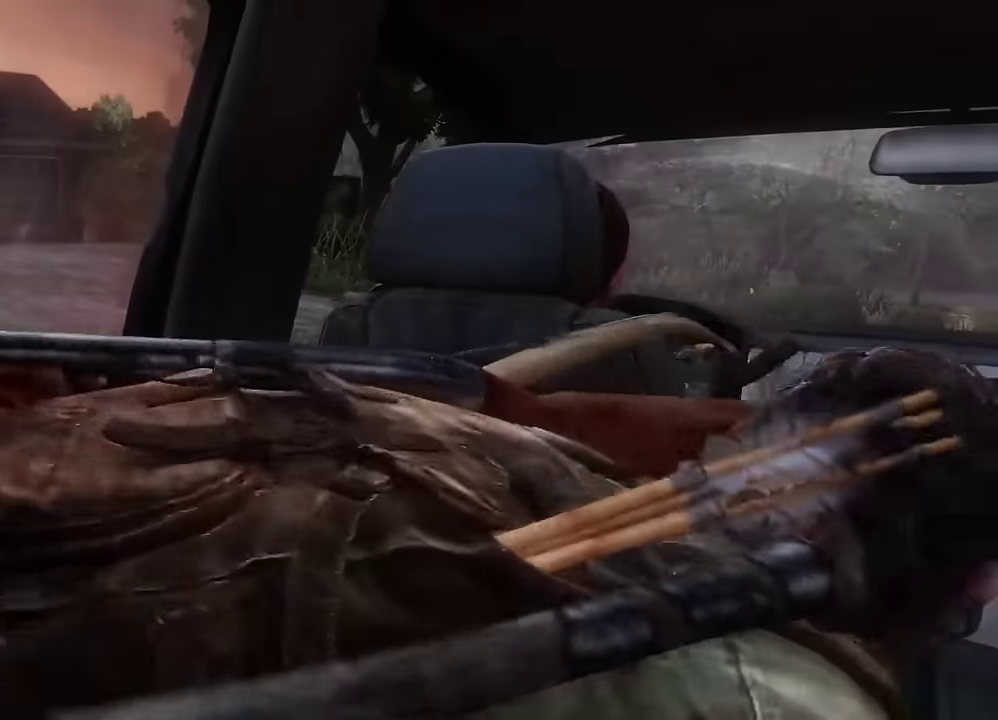
{"dt_ms": 700, "buttons": [], "left_stick": "right", "right_stick": "right", "events": [[33, "right_stick", "right"], [100, "left_stick", "up-right"], [100, "right_stick", "center"], [150, "left_stick", "right"], [216, "right_stick", "left"], [400, "right_stick", "center"], [533, "right_stick", "right"]]}
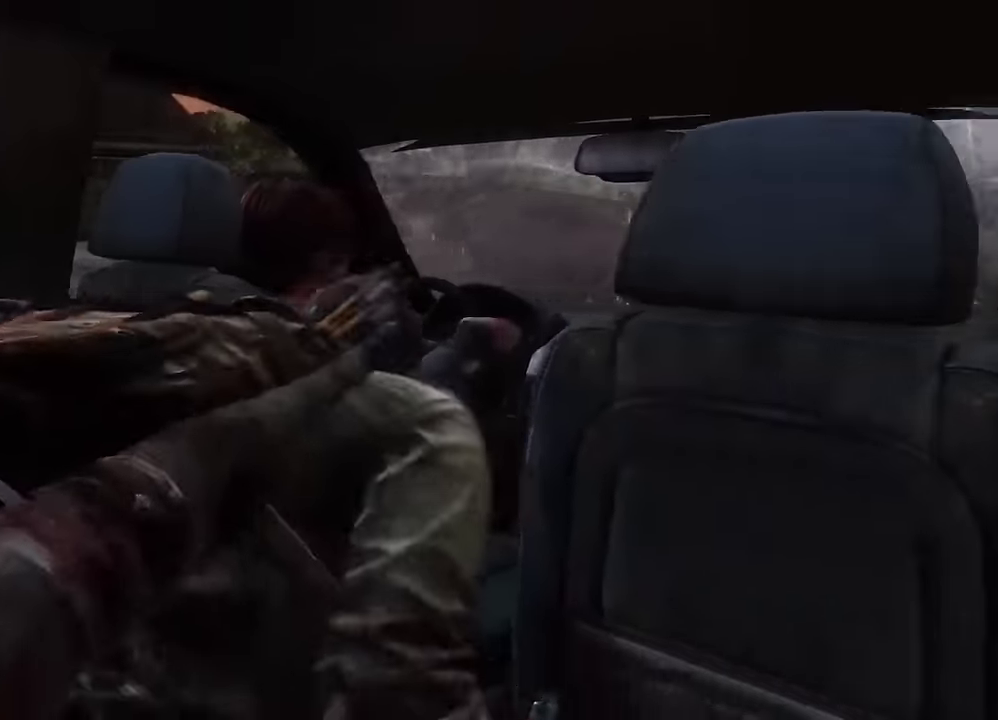
{"dt_ms": 600, "buttons": [], "left_stick": "left", "right_stick": "center", "events": [[66, "right_stick", "center"], [533, "left_stick", "left"]]}
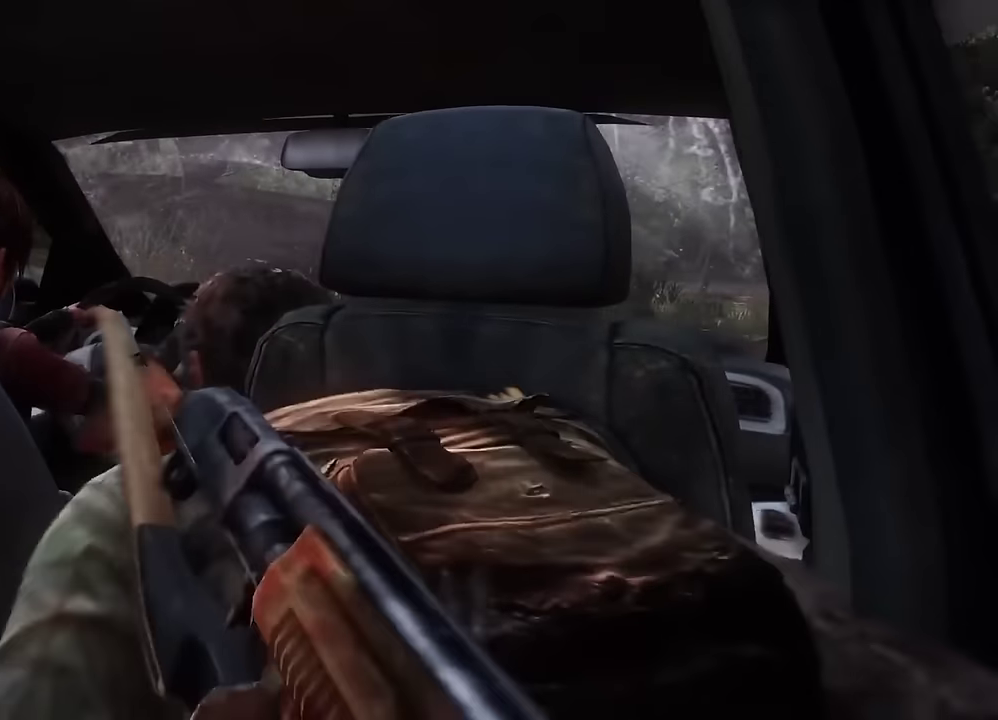
{"dt_ms": 300, "buttons": [], "left_stick": "left", "right_stick": "center", "events": [[16, "right_stick", "right"], [200, "right_stick", "center"]]}
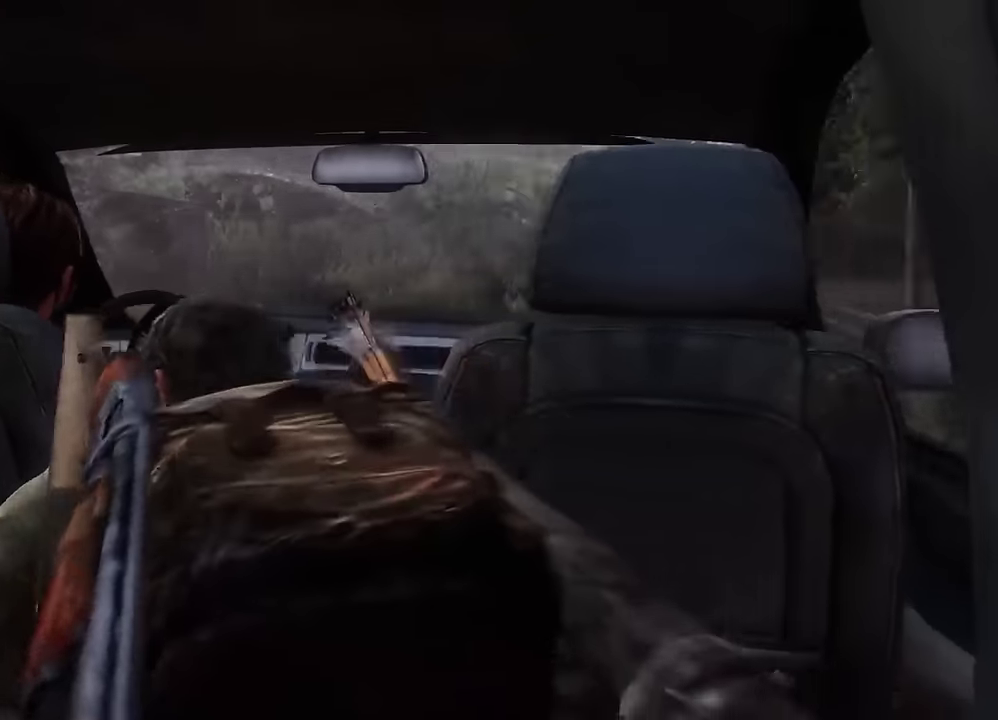
{"dt_ms": 300, "buttons": [], "left_stick": "right", "right_stick": "center", "events": [[300, "left_stick", "right"]]}
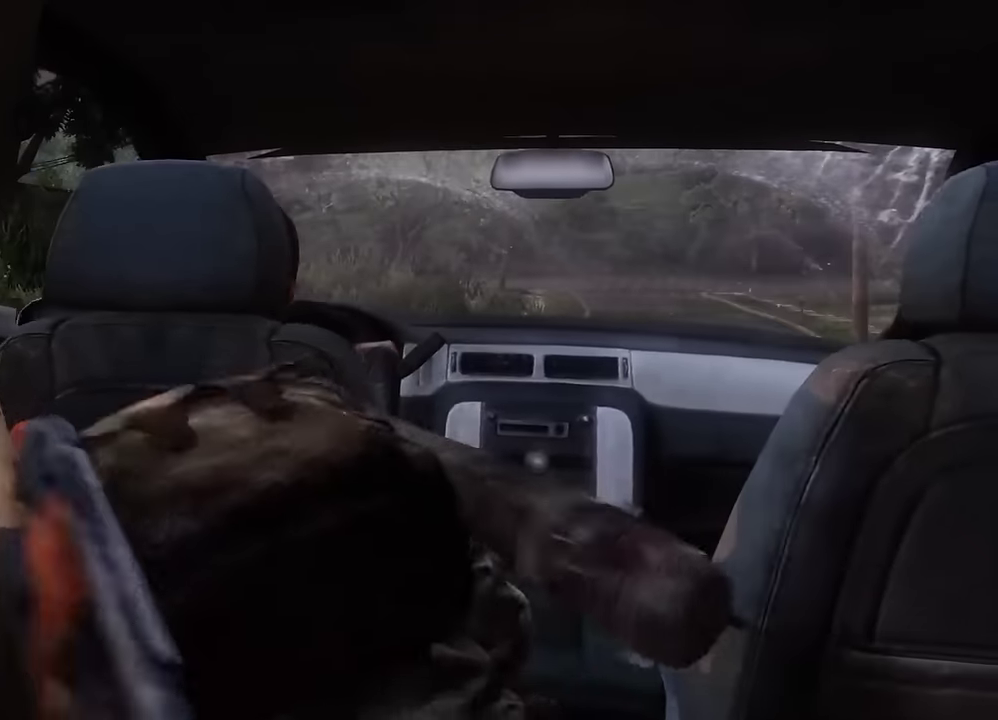
{"dt_ms": 600, "buttons": [], "left_stick": "left", "right_stick": "left", "events": [[266, "right_stick", "left"], [383, "left_stick", "down-right"], [466, "left_stick", "down-left"], [516, "left_stick", "left"]]}
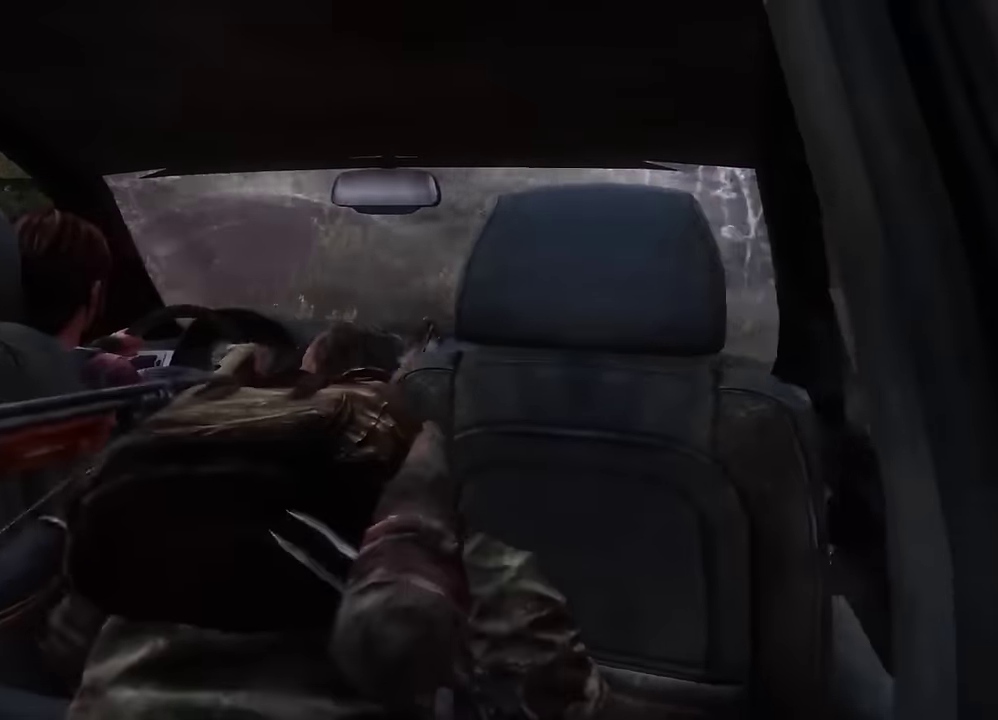
{"dt_ms": 600, "buttons": [], "left_stick": "center", "right_stick": "center", "events": [[100, "right_stick", "center"], [233, "left_stick", "center"]]}
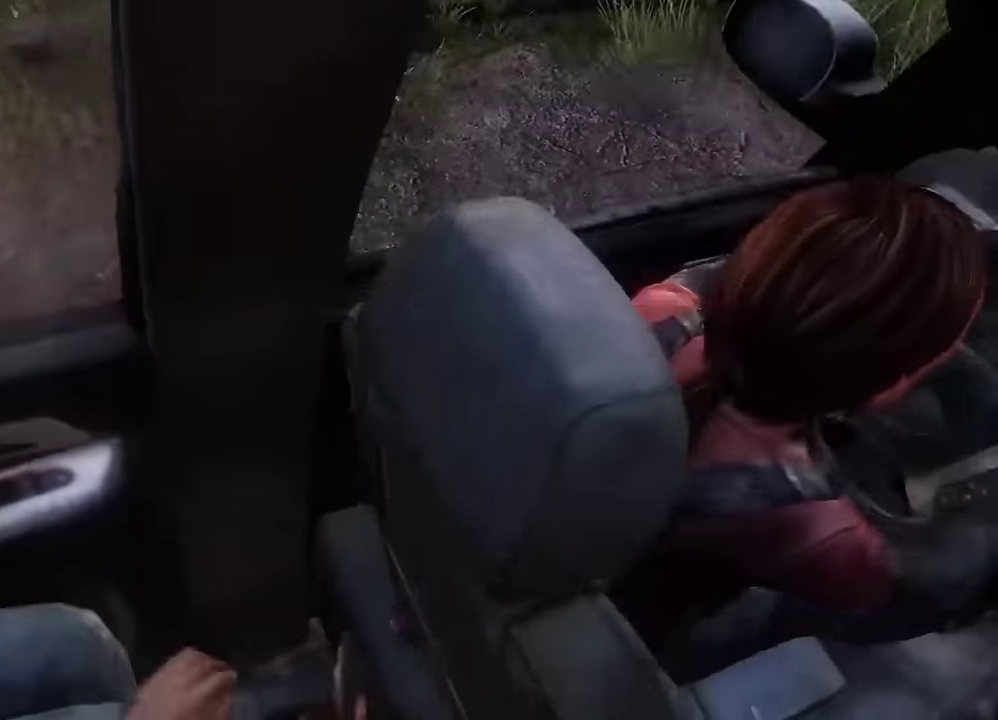
{"dt_ms": 600, "buttons": [], "left_stick": "down-left", "right_stick": "left", "events": [[66, "left_stick", "up"], [200, "left_stick", "down-left"], [233, "right_stick", "left"], [416, "right_stick", "center"], [550, "right_stick", "left"]]}
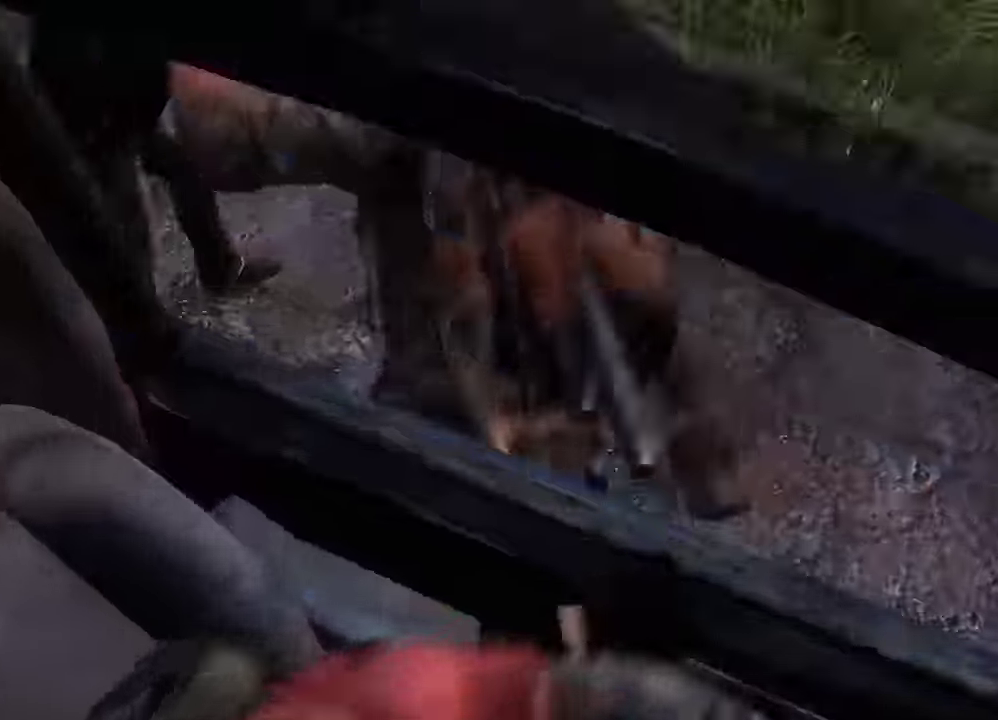
{"dt_ms": 600, "buttons": [], "left_stick": "left", "right_stick": "left", "events": [[300, "left_stick", "left"]]}
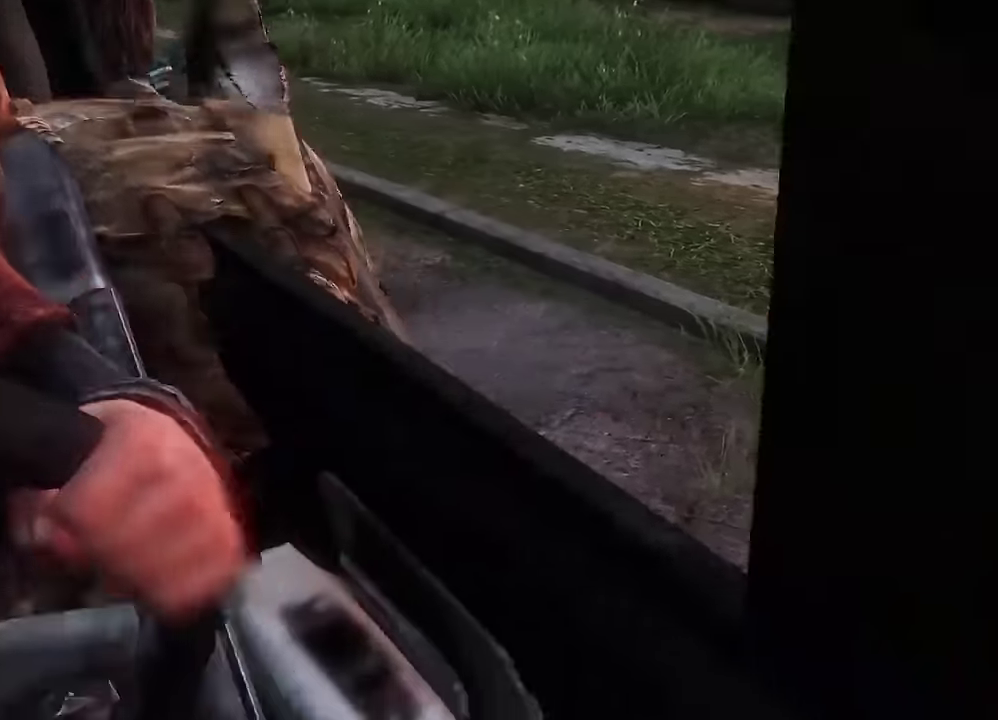
{"dt_ms": 300, "buttons": [], "left_stick": "left", "right_stick": "center", "events": [[233, "right_stick", "center"]]}
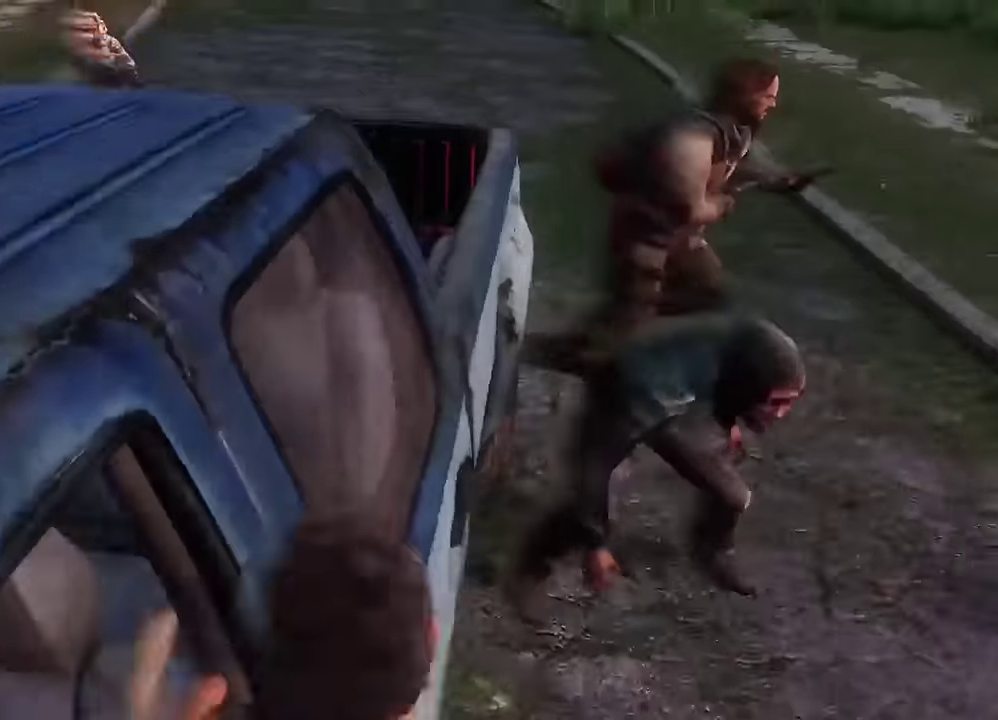
{"dt_ms": 300, "buttons": [], "left_stick": "up-left", "right_stick": "right", "events": [[116, "left_stick", "up-left"], [283, "right_stick", "right"]]}
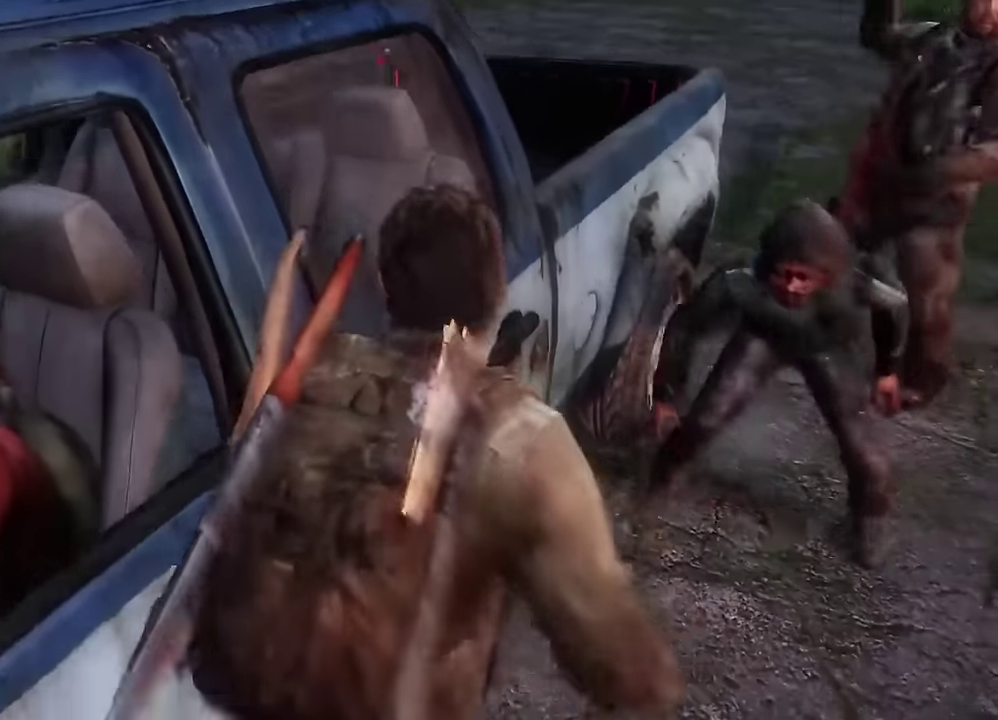
{"dt_ms": 600, "buttons": ["L2"], "left_stick": "down", "right_stick": "center", "events": [[116, "right_stick", "center"], [183, "left_stick", "left"], [233, "left_stick", "down-left"], [316, "left_stick", "down"], [466, "L2", "down"]]}